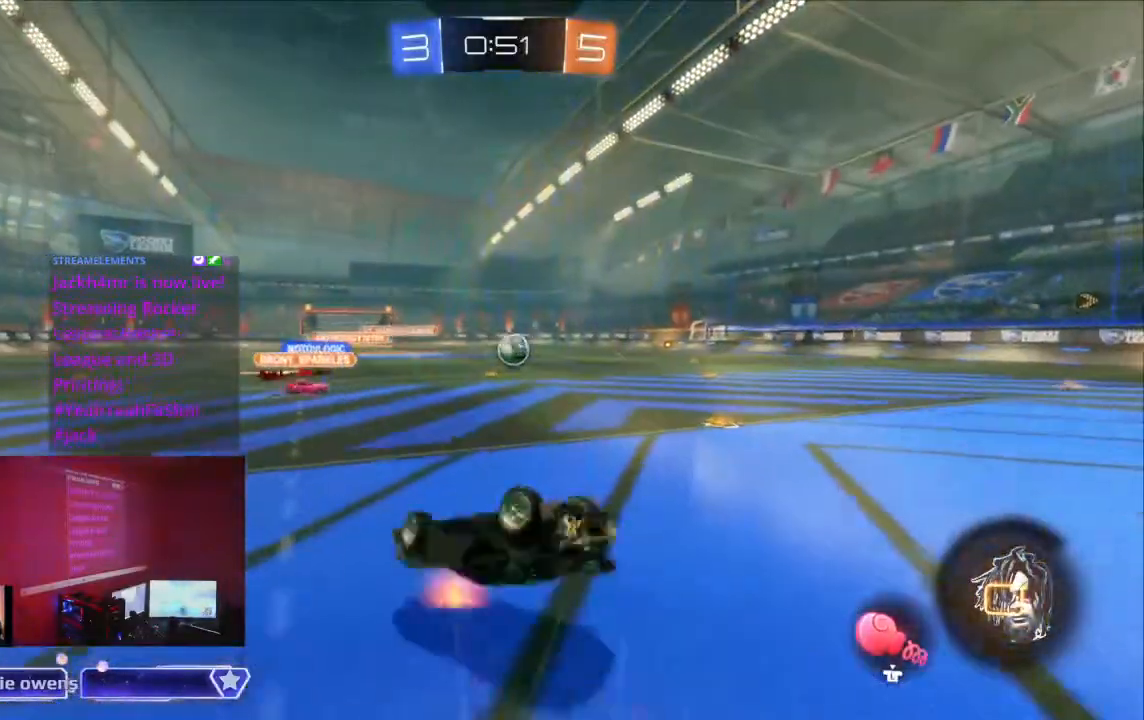
Gameplay with a controller (Xbox layout); each line is a JSON object with the inputs held at the frame after it (dt_ms = milliseconds from this image to that frame). "events" lists button and stick changes between this image and that frame as [ms after this image, input, new state], when the widget could be followed in between. Not read: L2 L3 R3.
{"dt_ms": 500, "buttons": ["R2", "DPAD_LEFT"], "left_stick": "center", "right_stick": "center", "events": [[200, "DPAD_RIGHT", "down"], [333, "DPAD_RIGHT", "up"], [400, "DPAD_LEFT", "down"]]}
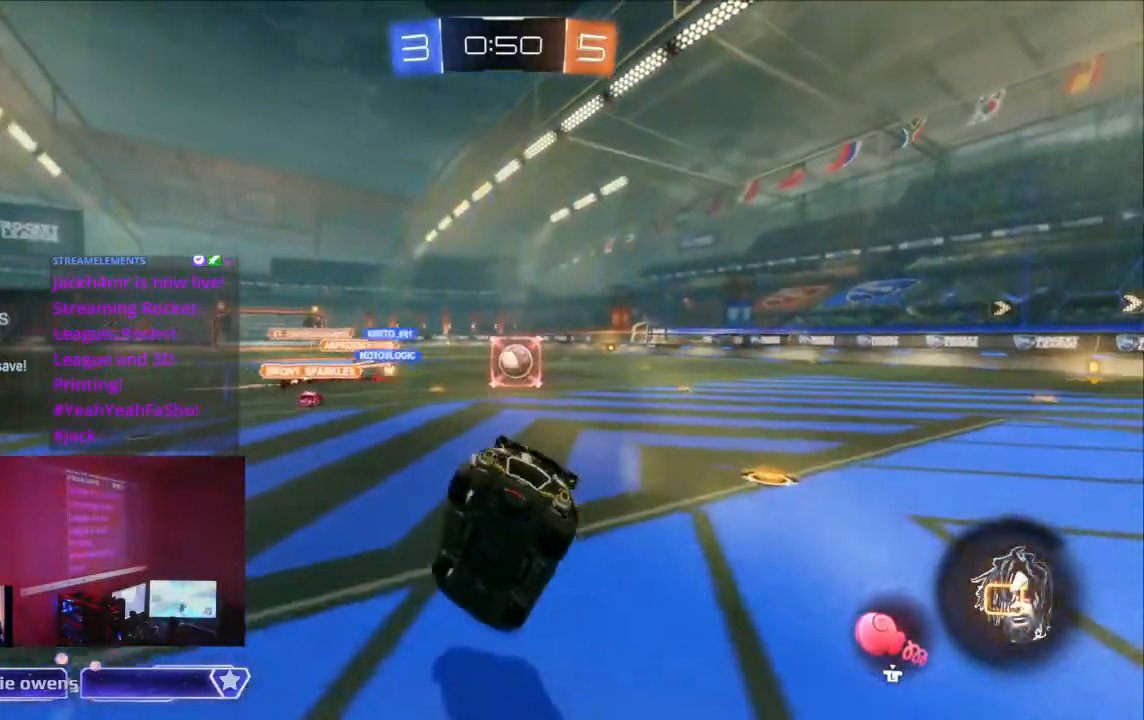
{"dt_ms": 500, "buttons": ["R2"], "left_stick": "center", "right_stick": "center", "events": [[33, "DPAD_LEFT", "up"], [300, "left_stick", "right"], [500, "left_stick", "center"]]}
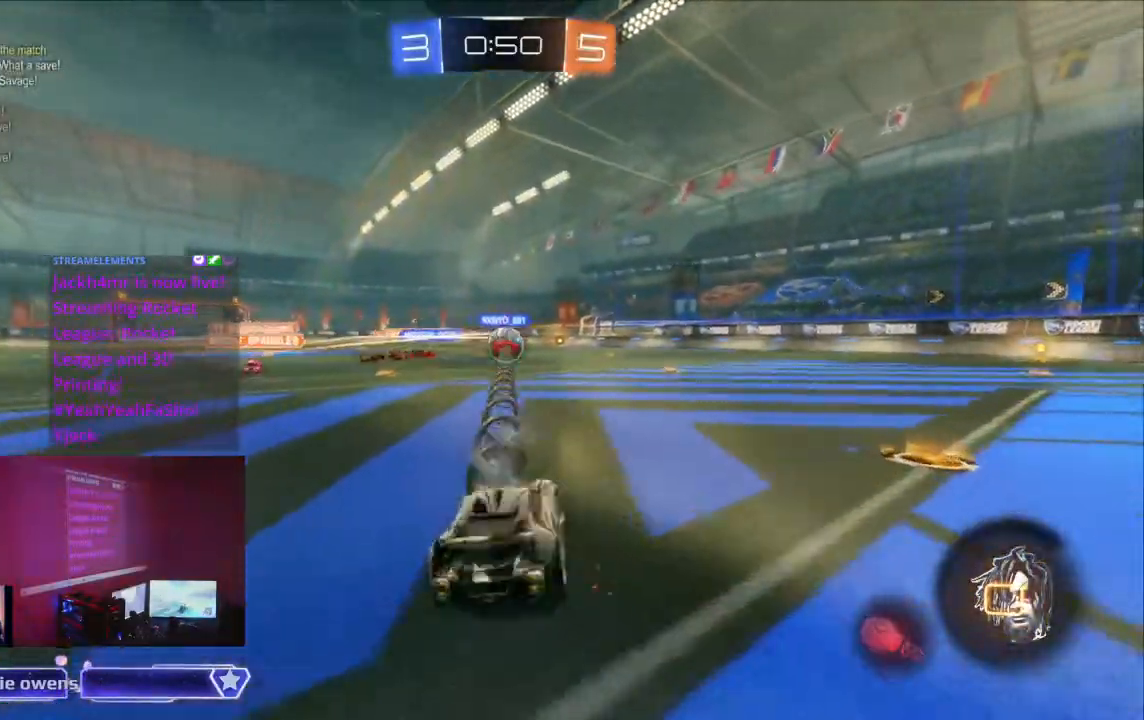
{"dt_ms": 500, "buttons": ["R2"], "left_stick": "center", "right_stick": "center", "events": []}
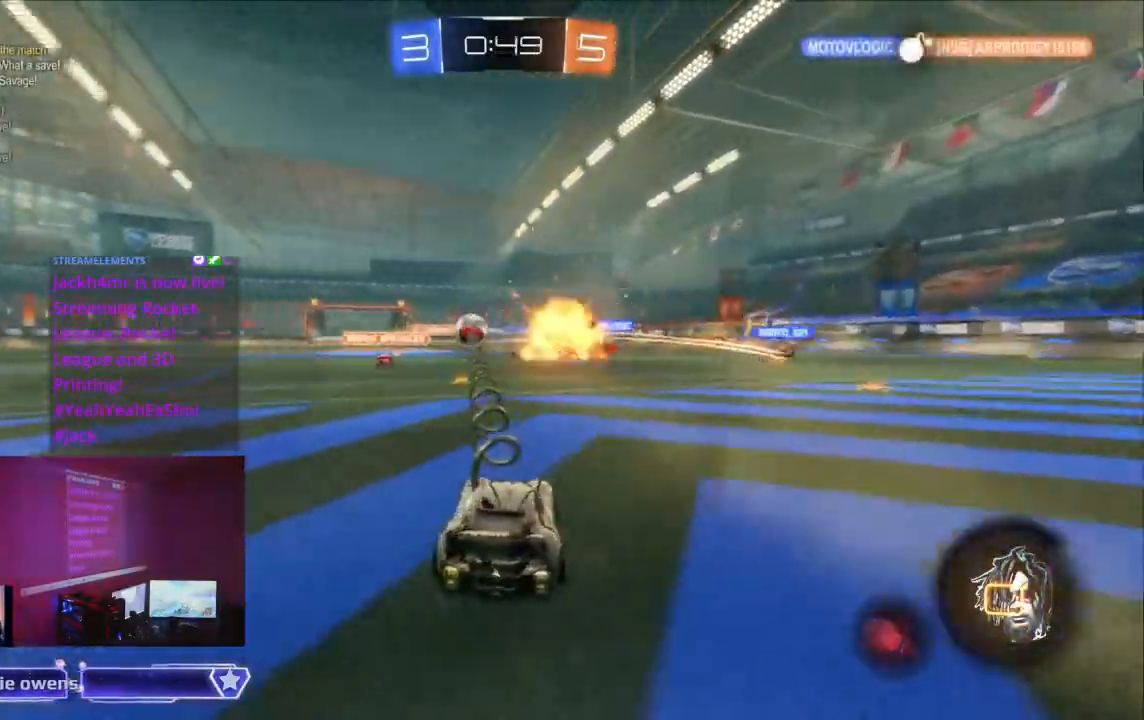
{"dt_ms": 500, "buttons": ["B", "R2"], "left_stick": "center", "right_stick": "center", "events": [[400, "B", "down"]]}
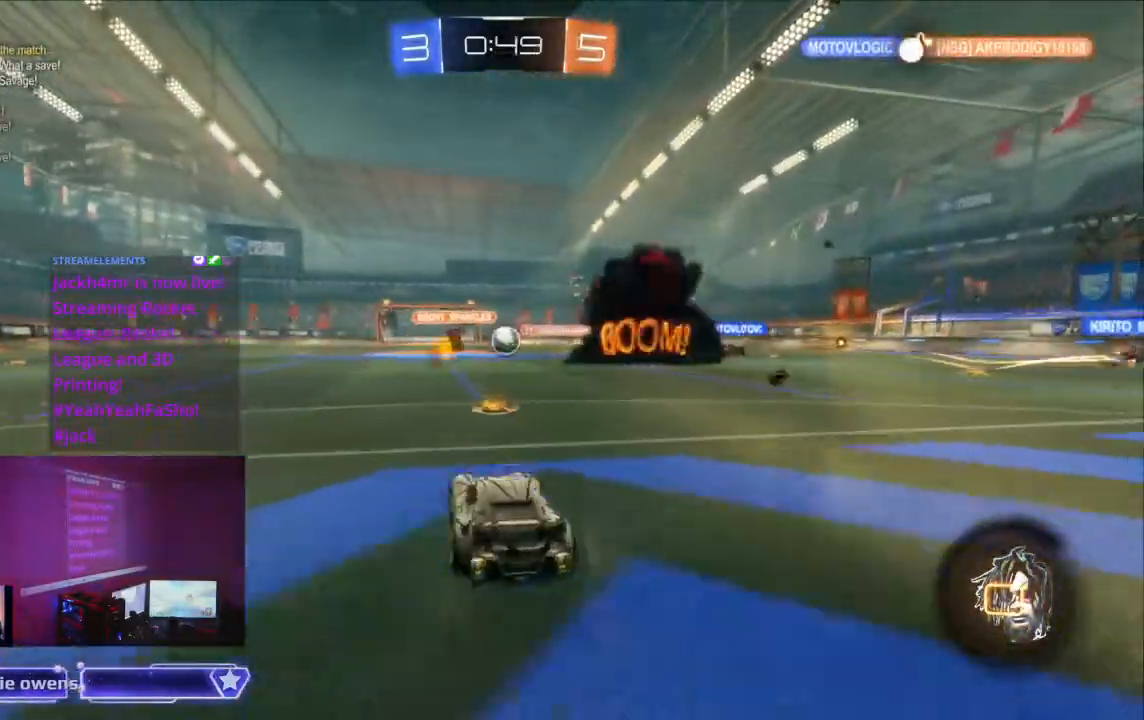
{"dt_ms": 500, "buttons": ["B", "R2"], "left_stick": "center", "right_stick": "center", "events": []}
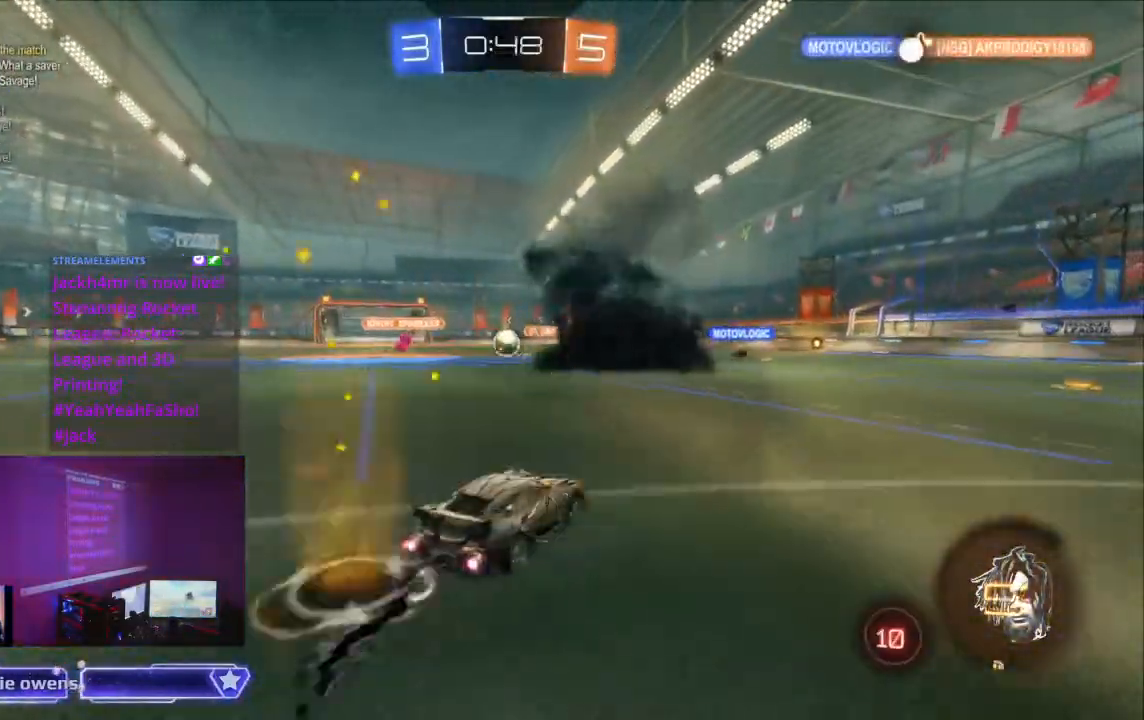
{"dt_ms": 500, "buttons": ["R2"], "left_stick": "center", "right_stick": "center", "events": [[500, "B", "up"]]}
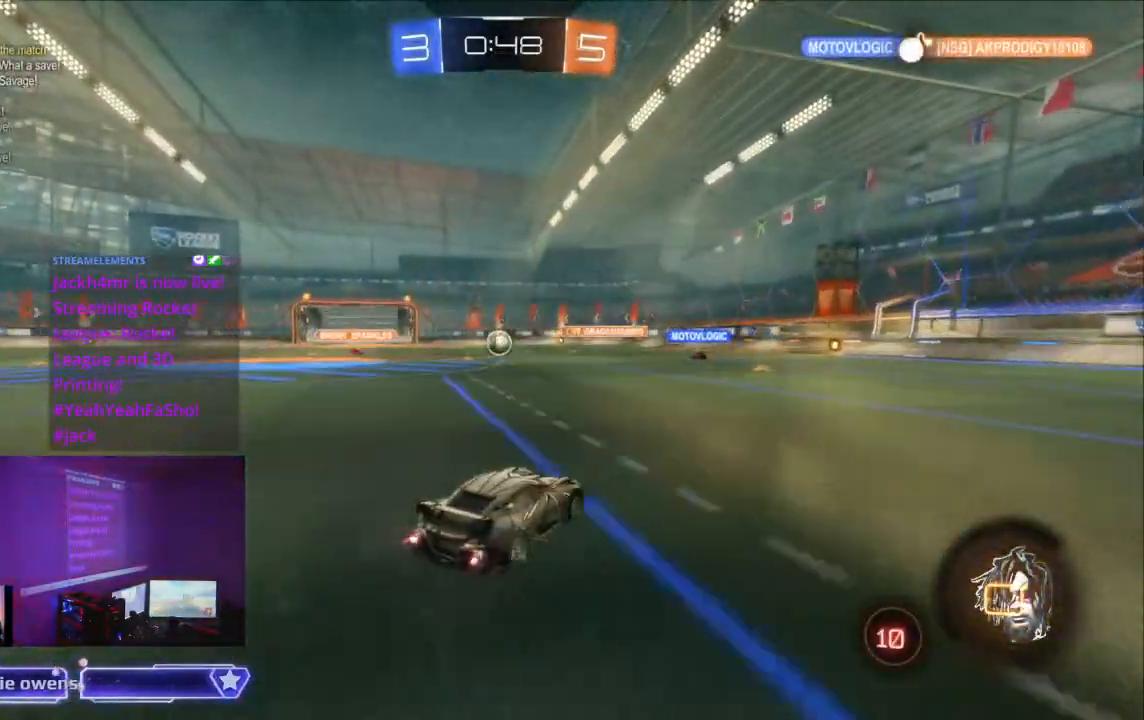
{"dt_ms": 500, "buttons": ["A", "R2"], "left_stick": "center", "right_stick": "center", "events": [[167, "A", "down"], [267, "A", "up"], [333, "A", "down"], [433, "A", "up"], [500, "A", "down"]]}
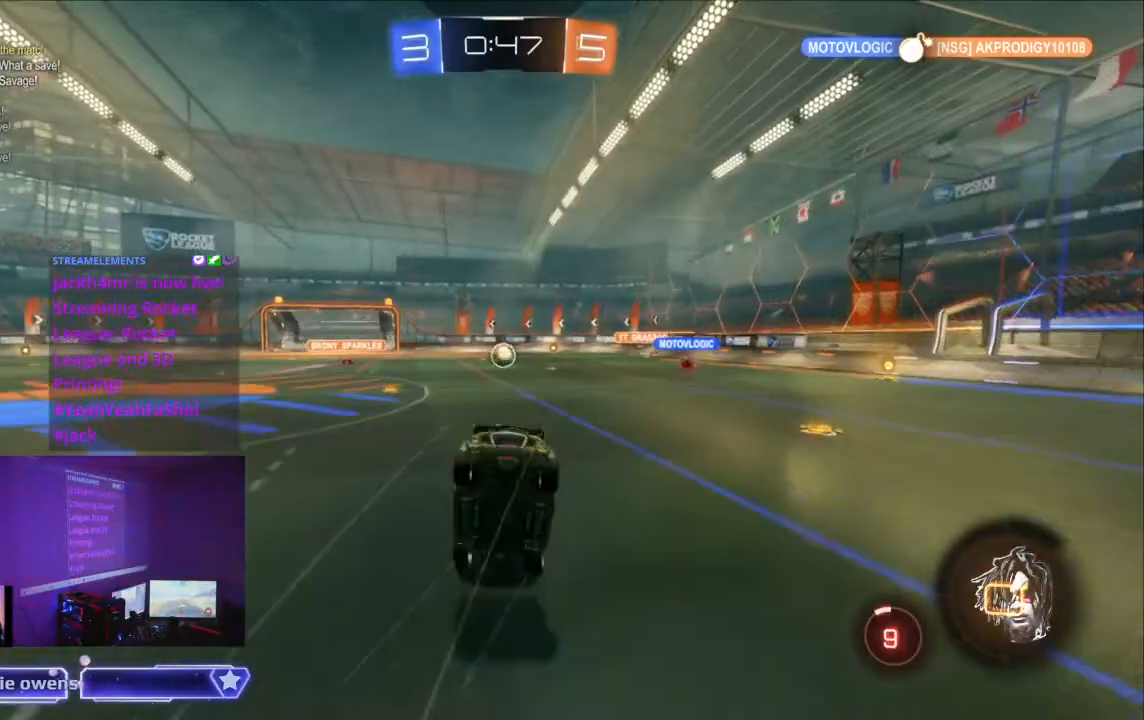
{"dt_ms": 500, "buttons": ["R2"], "left_stick": "center", "right_stick": "center", "events": [[100, "A", "up"], [200, "A", "down"], [333, "A", "up"]]}
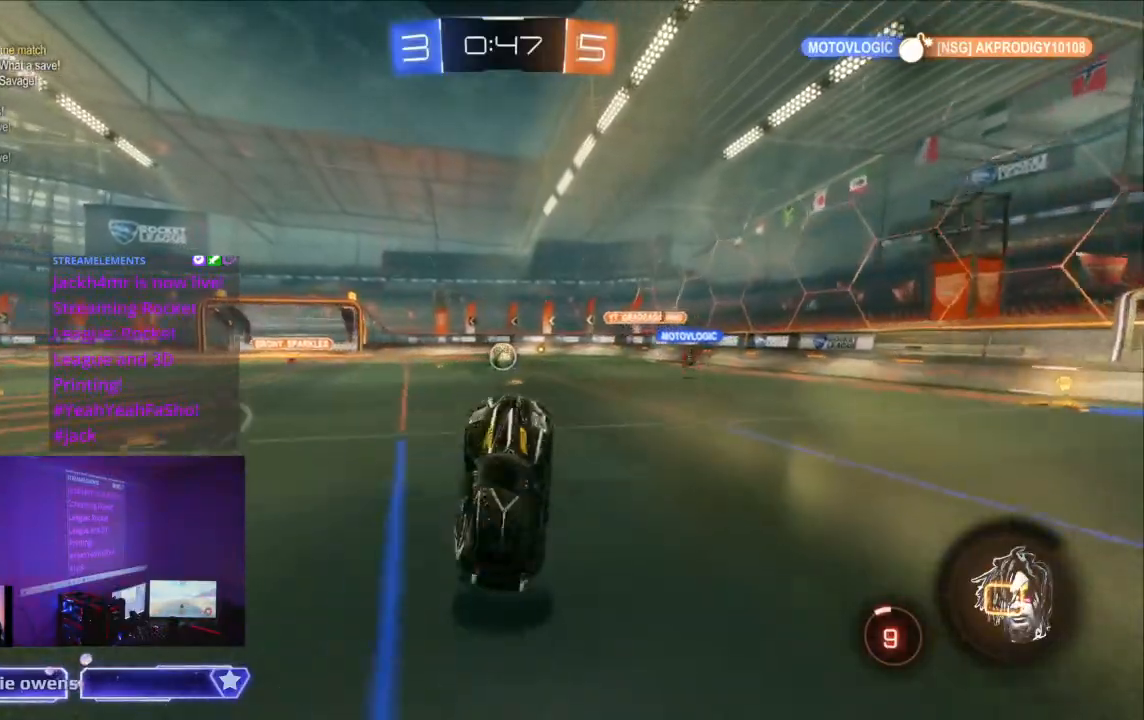
{"dt_ms": 500, "buttons": ["R2"], "left_stick": "center", "right_stick": "center", "events": []}
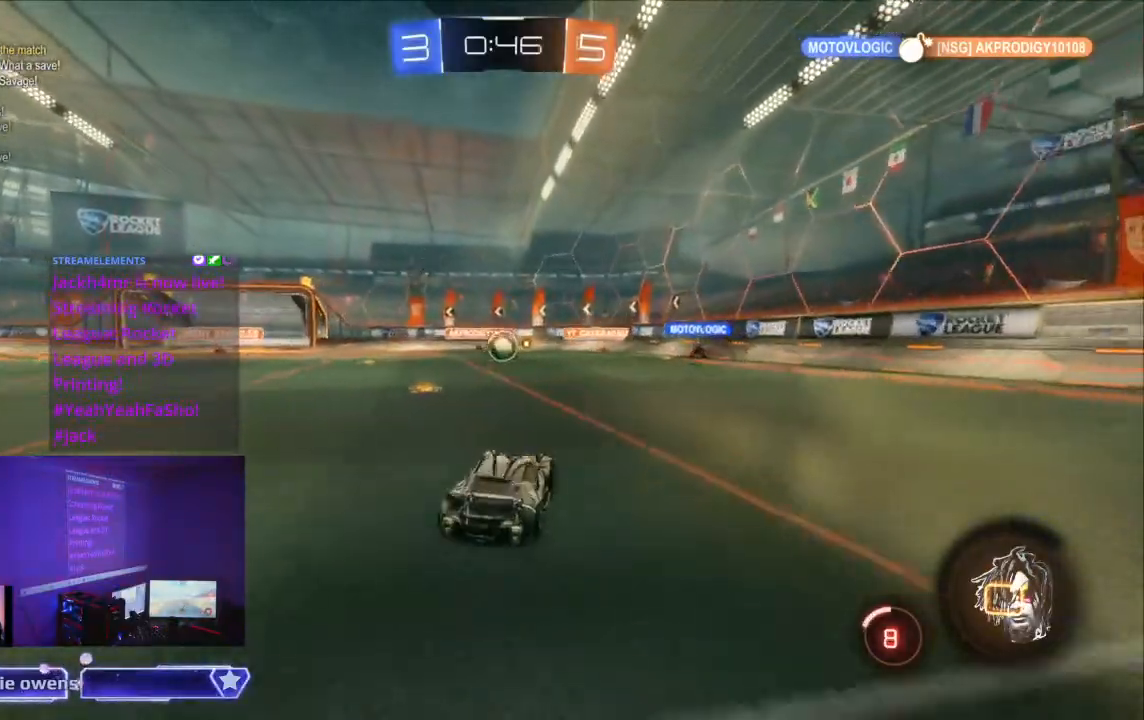
{"dt_ms": 500, "buttons": ["R2"], "left_stick": "center", "right_stick": "center", "events": []}
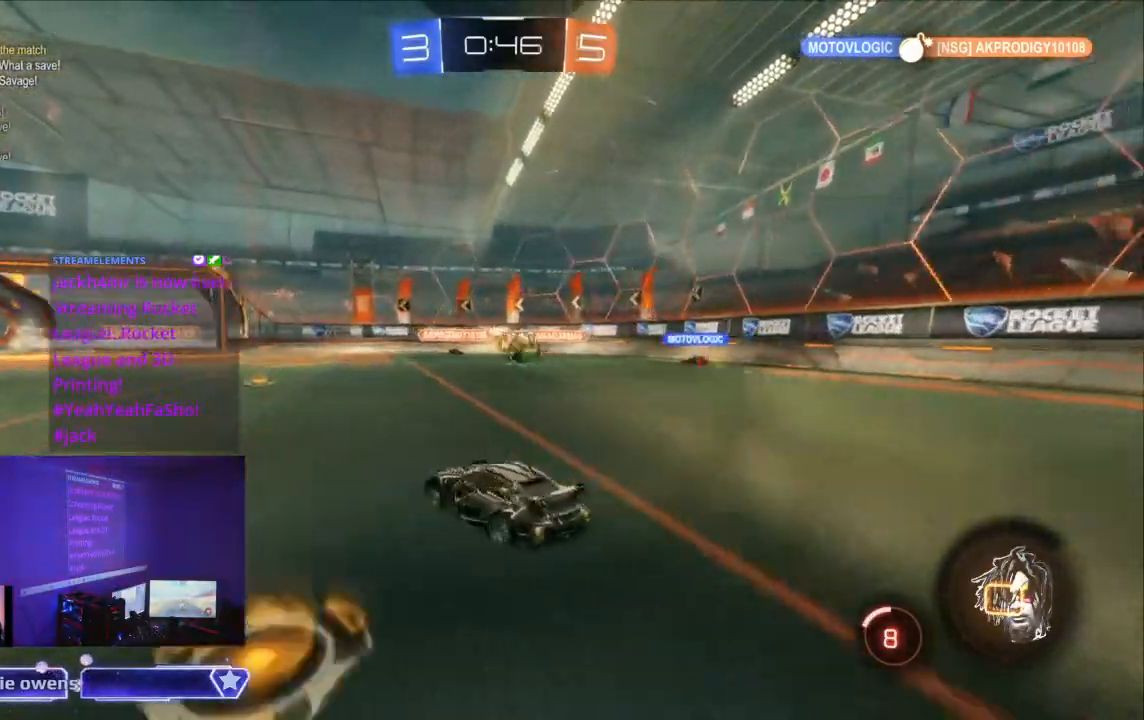
{"dt_ms": 500, "buttons": ["R2"], "left_stick": "center", "right_stick": "center", "events": []}
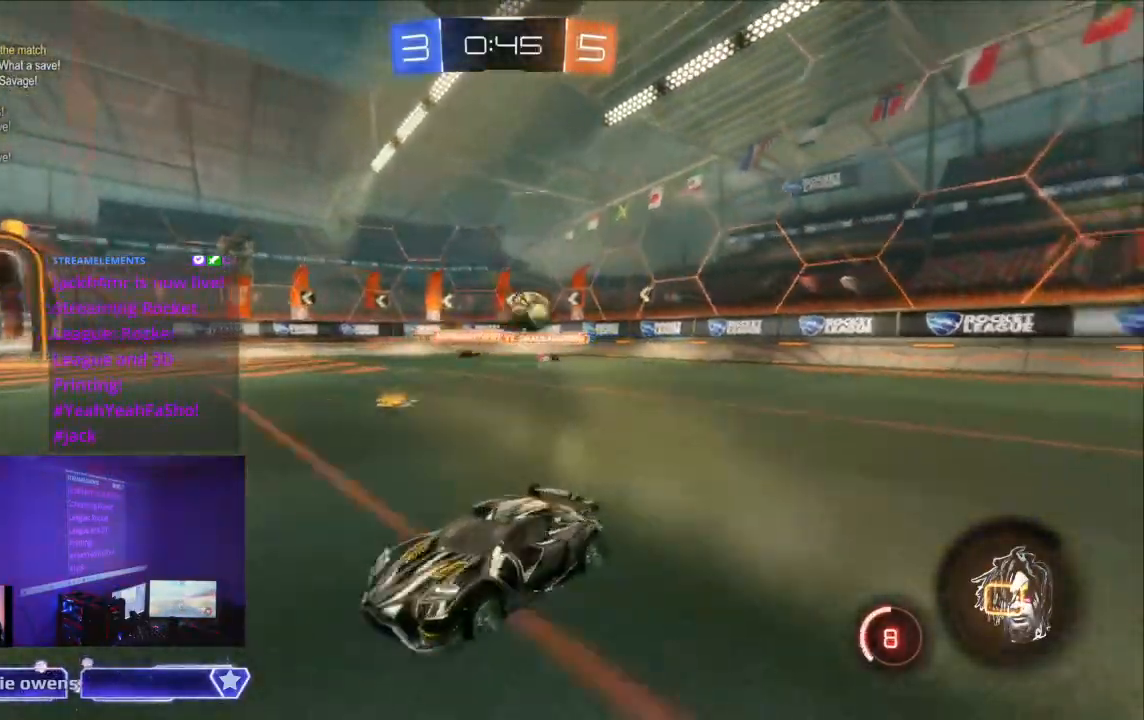
{"dt_ms": 500, "buttons": ["R2"], "left_stick": "center", "right_stick": "center", "events": []}
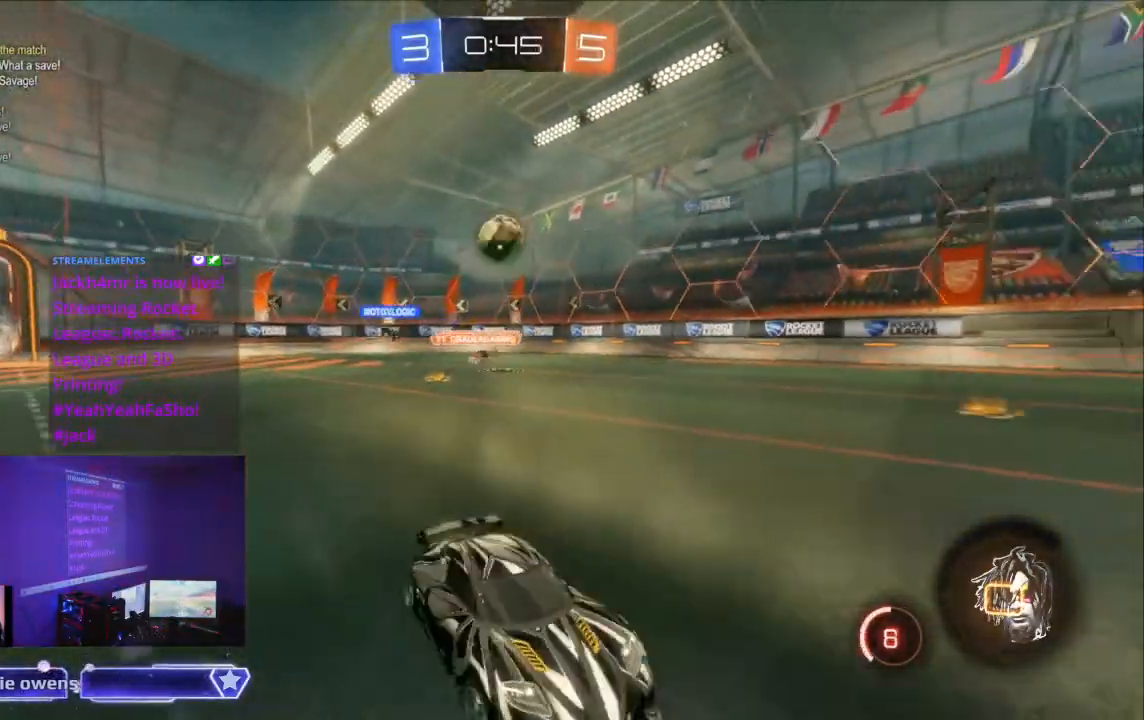
{"dt_ms": 500, "buttons": ["R2"], "left_stick": "center", "right_stick": "center", "events": []}
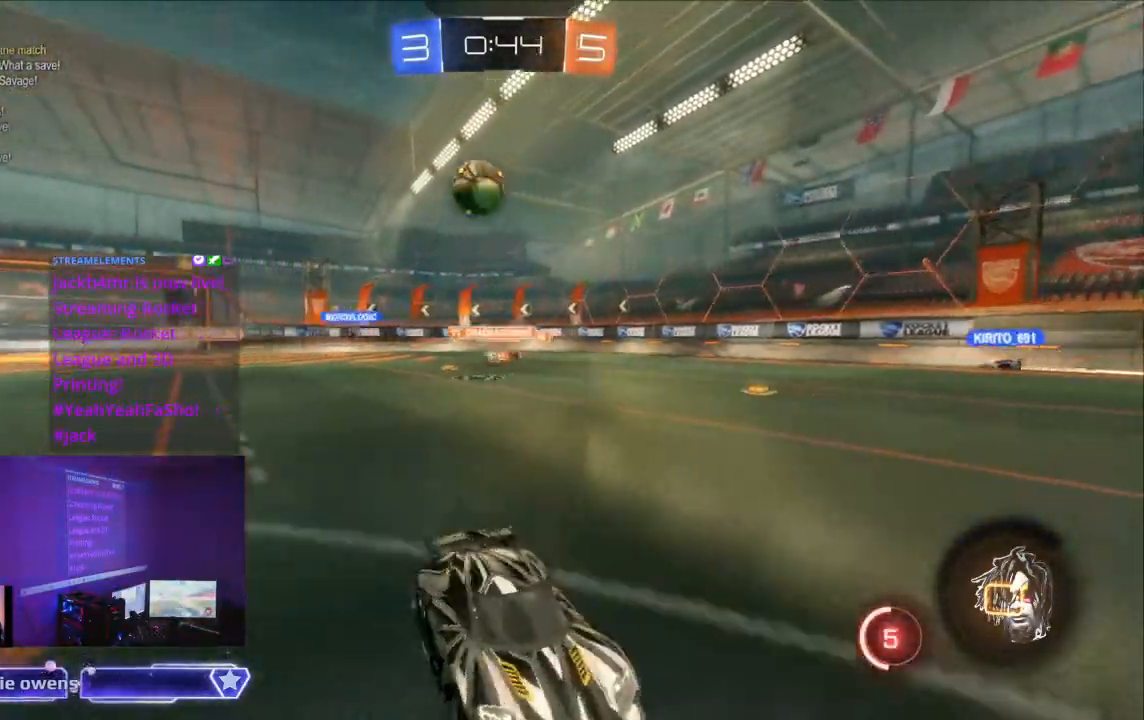
{"dt_ms": 500, "buttons": [], "left_stick": "center", "right_stick": "center", "events": [[100, "R2", "up"]]}
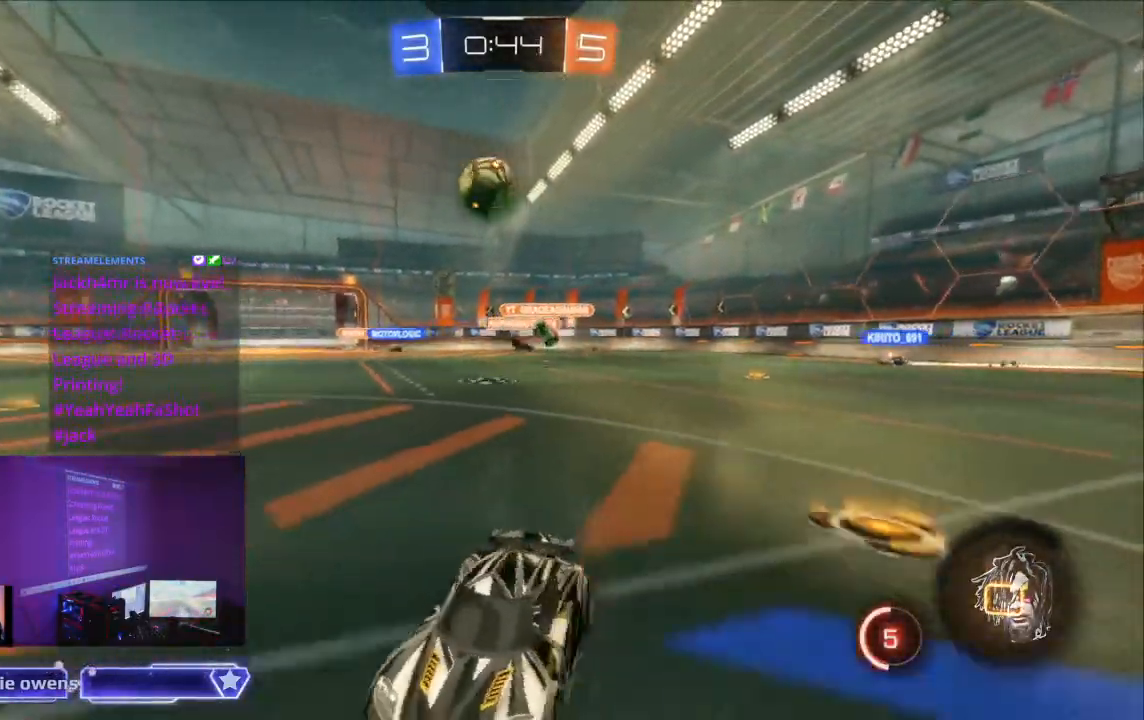
{"dt_ms": 500, "buttons": [], "left_stick": "center", "right_stick": "center", "events": []}
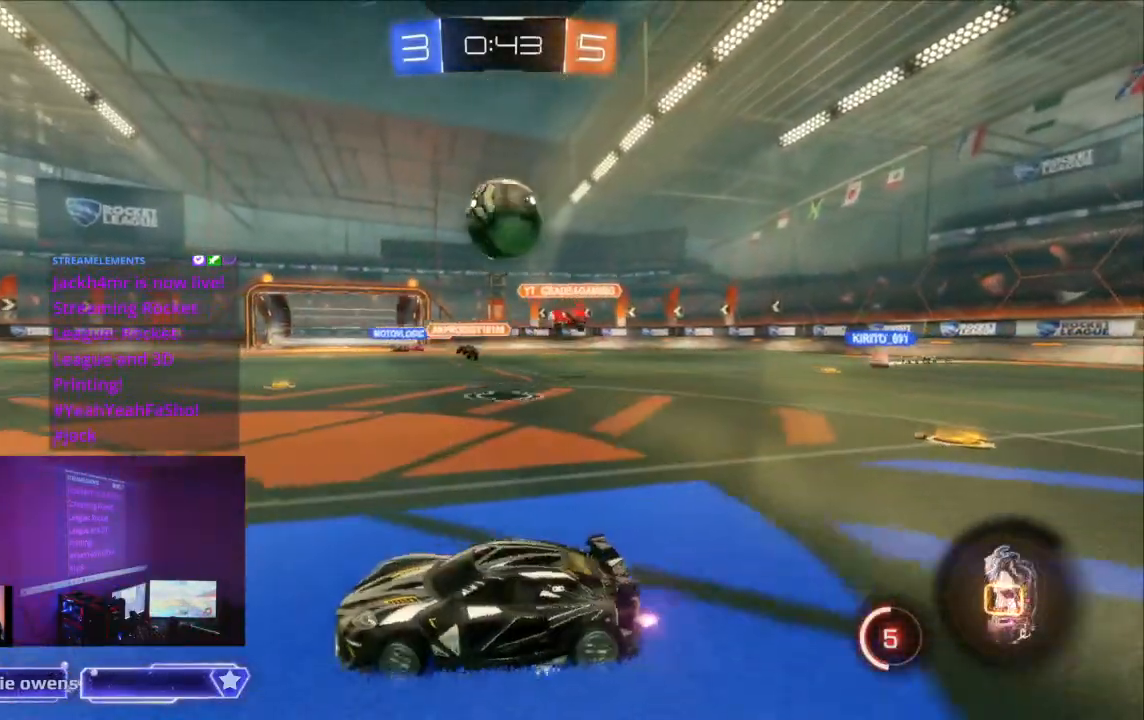
{"dt_ms": 500, "buttons": ["A"], "left_stick": "center", "right_stick": "center", "events": [[67, "A", "down"], [233, "A", "up"], [433, "A", "down"]]}
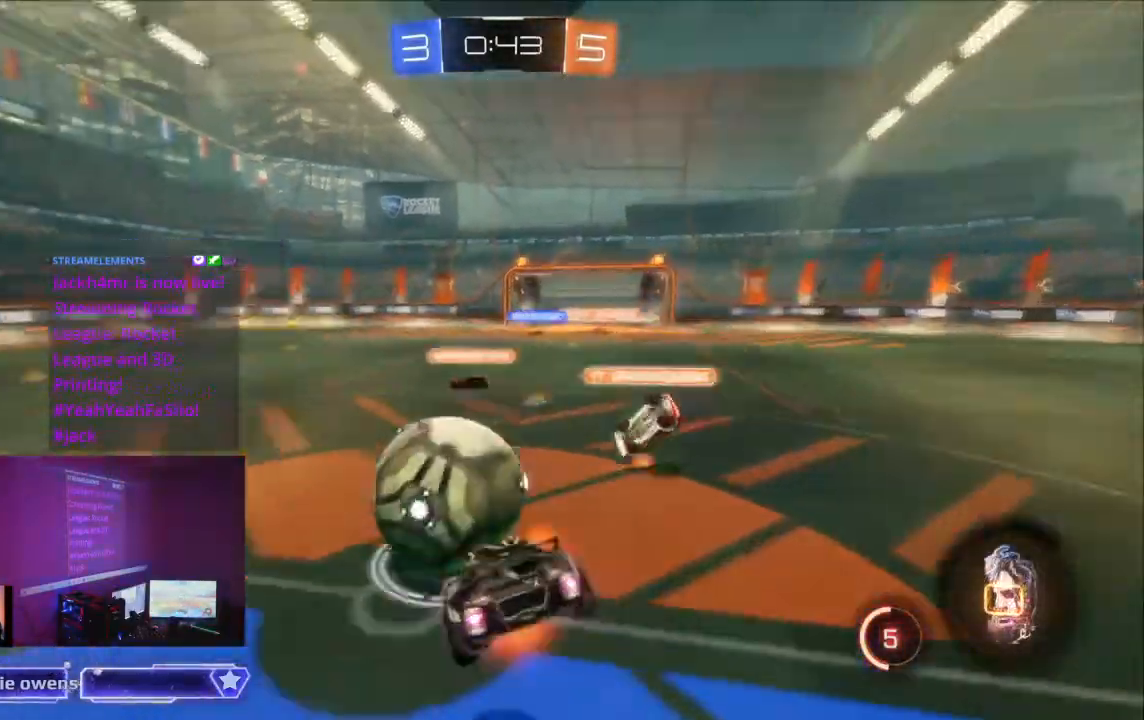
{"dt_ms": 500, "buttons": [], "left_stick": "center", "right_stick": "center", "events": [[133, "A", "up"]]}
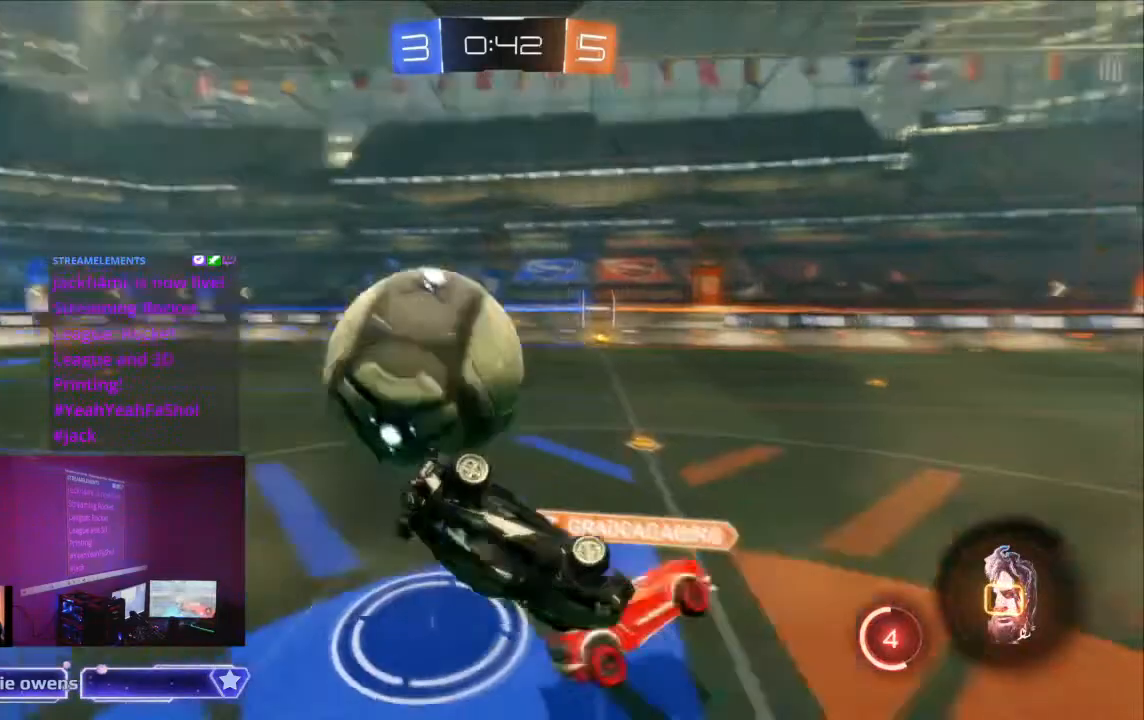
{"dt_ms": 500, "buttons": [], "left_stick": "center", "right_stick": "center"}
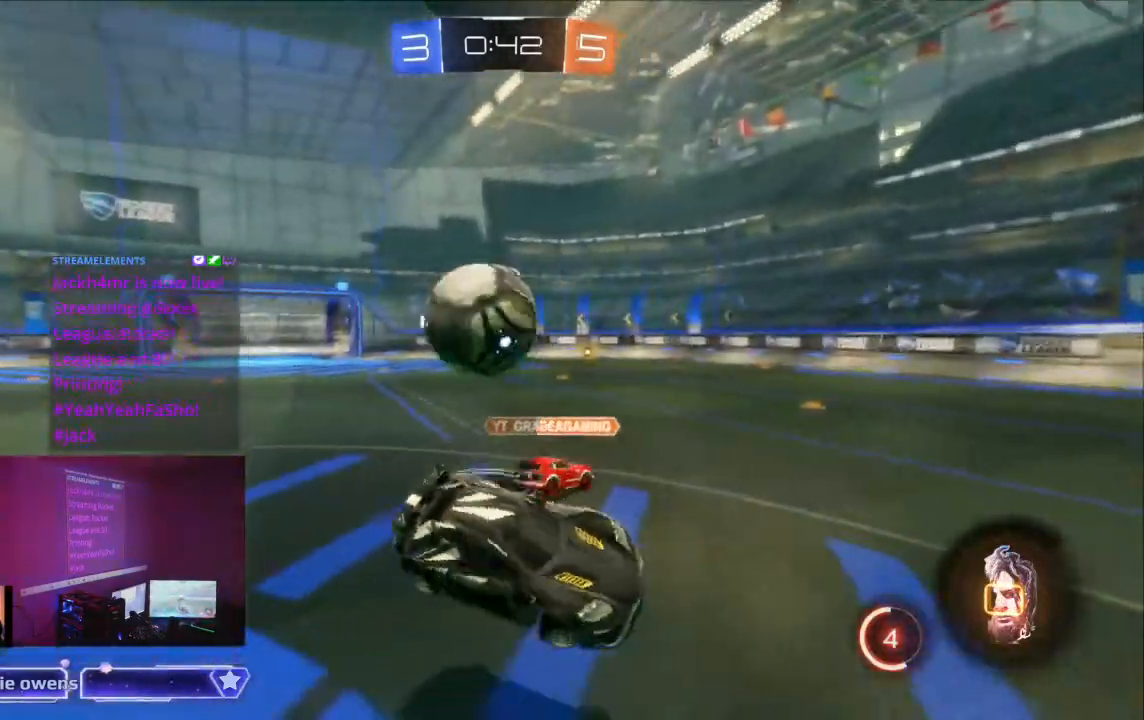
{"dt_ms": 500, "buttons": ["B", "R2"], "left_stick": "center", "right_stick": "center", "events": [[67, "R2", "down"], [267, "B", "down"], [433, "DPAD_LEFT", "down"], [500, "DPAD_LEFT", "up"]]}
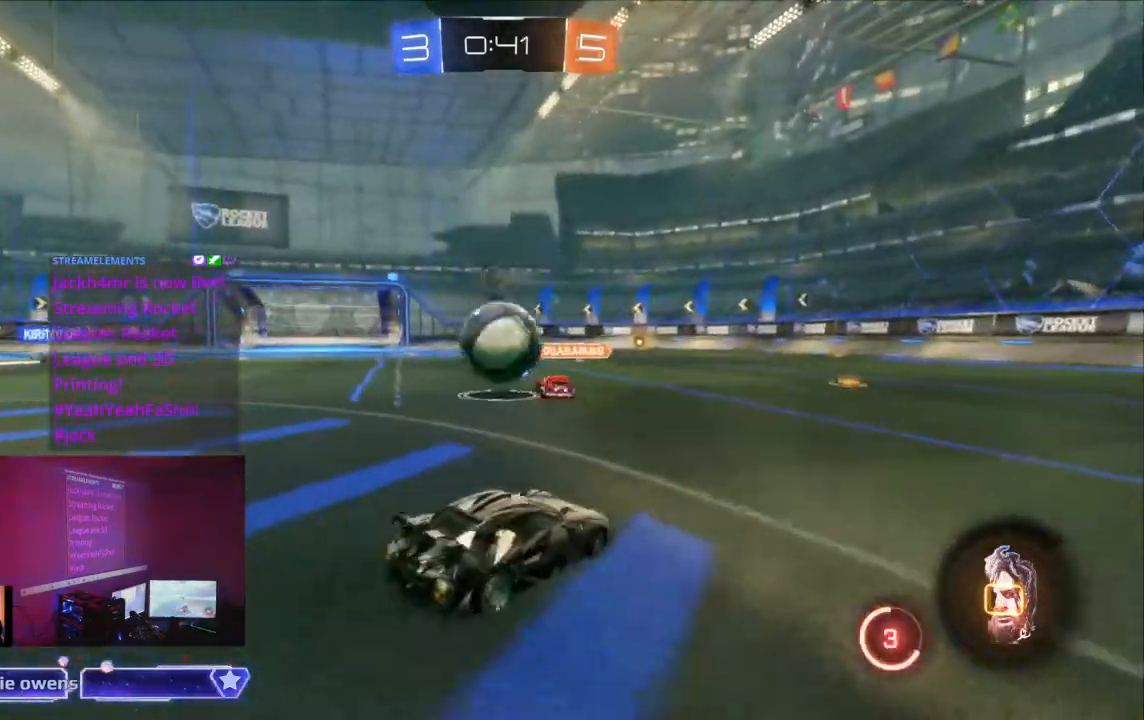
{"dt_ms": 500, "buttons": ["R2"], "left_stick": "center", "right_stick": "center", "events": [[467, "B", "up"]]}
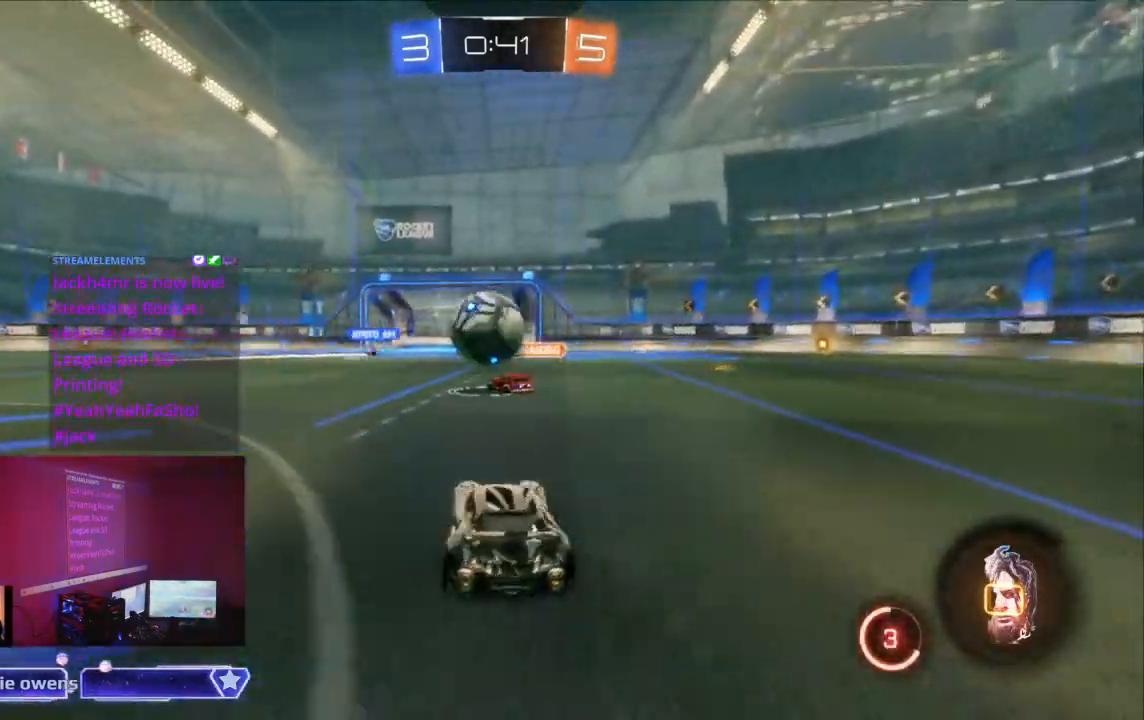
{"dt_ms": 500, "buttons": ["R2"], "left_stick": "center", "right_stick": "center", "events": []}
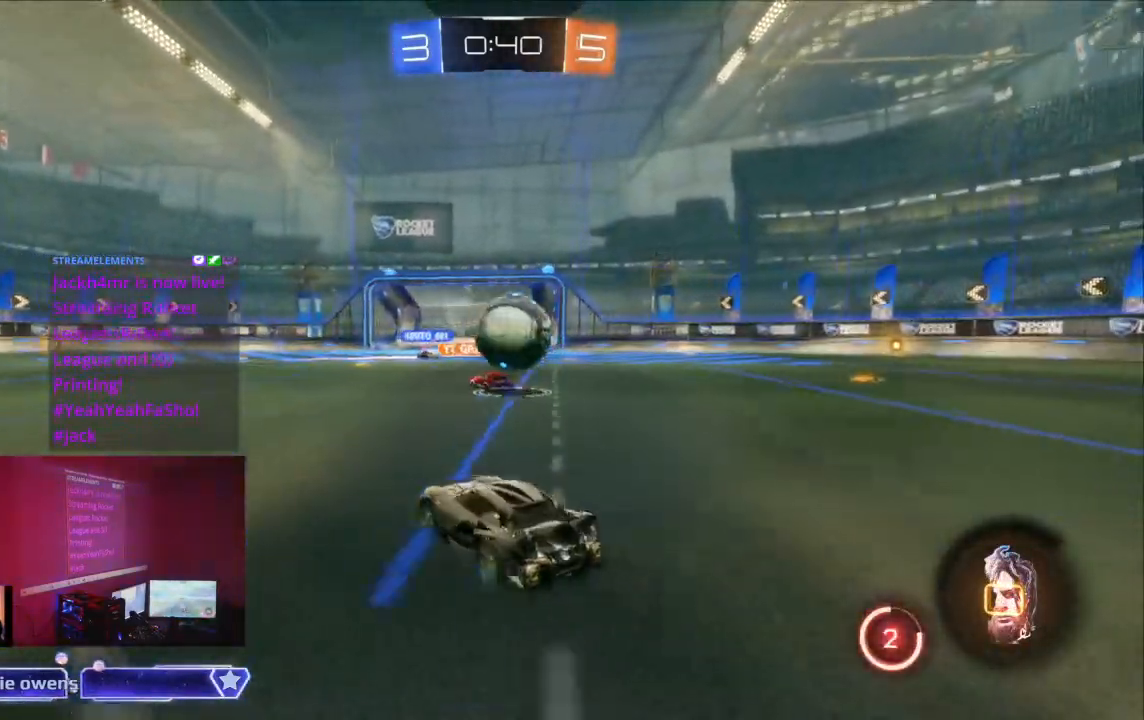
{"dt_ms": 500, "buttons": ["R2"], "left_stick": "center", "right_stick": "center", "events": []}
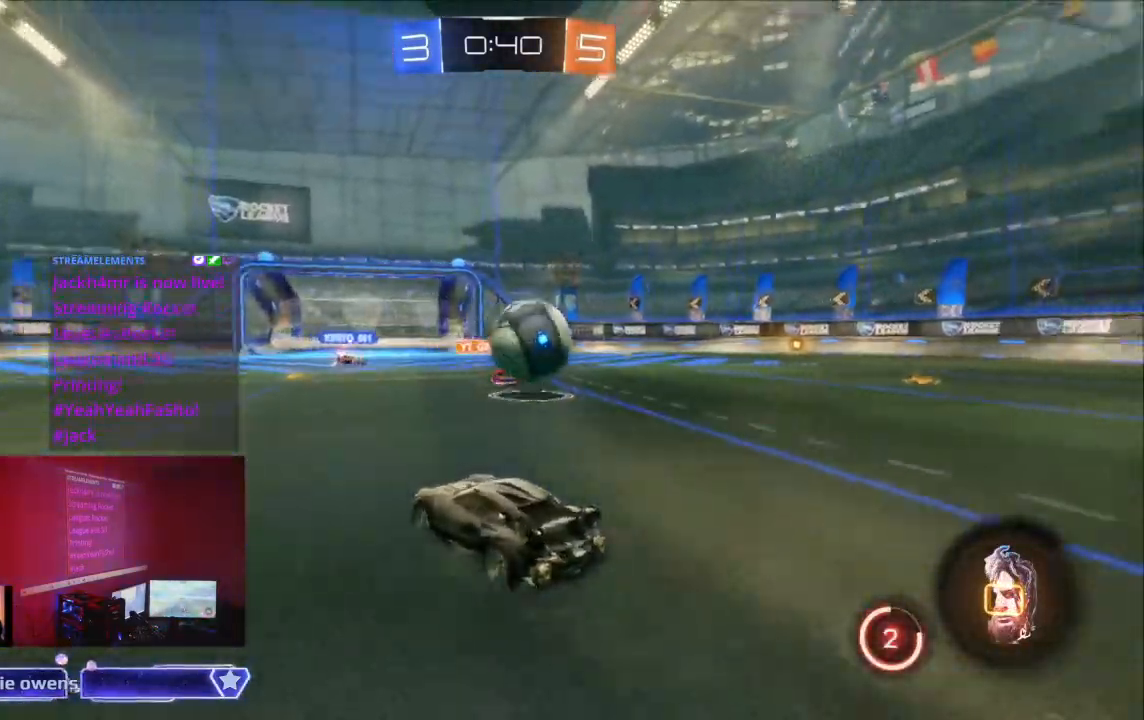
{"dt_ms": 500, "buttons": ["R2"], "left_stick": "center", "right_stick": "center", "events": []}
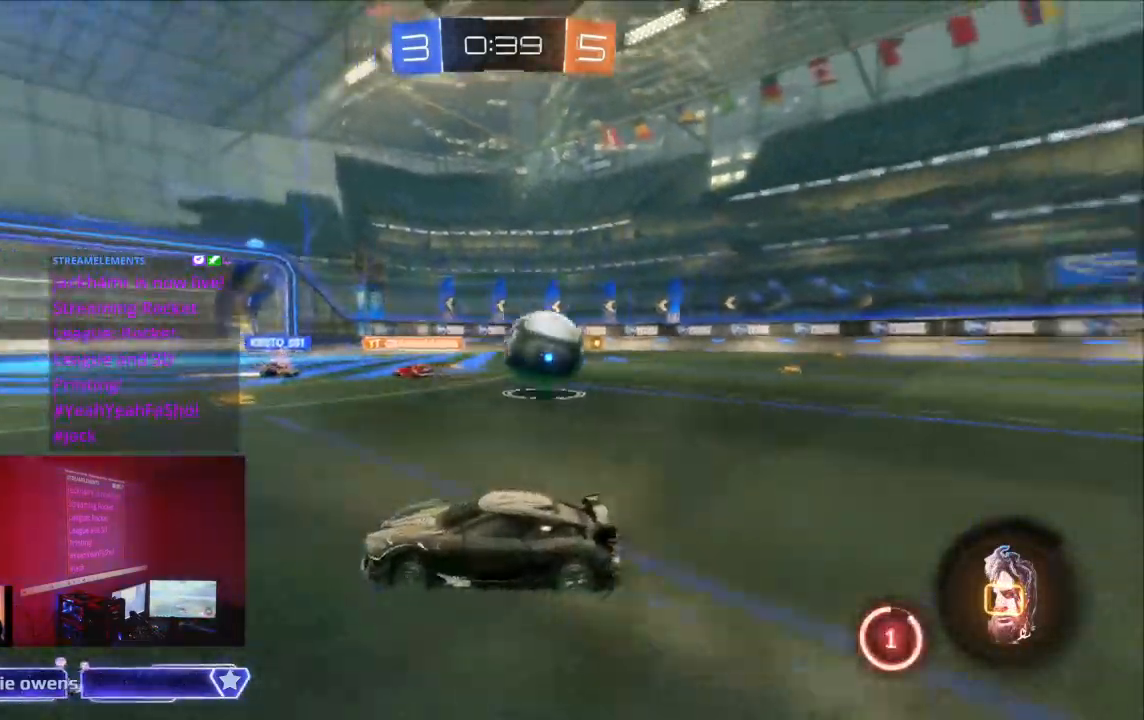
{"dt_ms": 500, "buttons": ["R2"], "left_stick": "center", "right_stick": "center", "events": []}
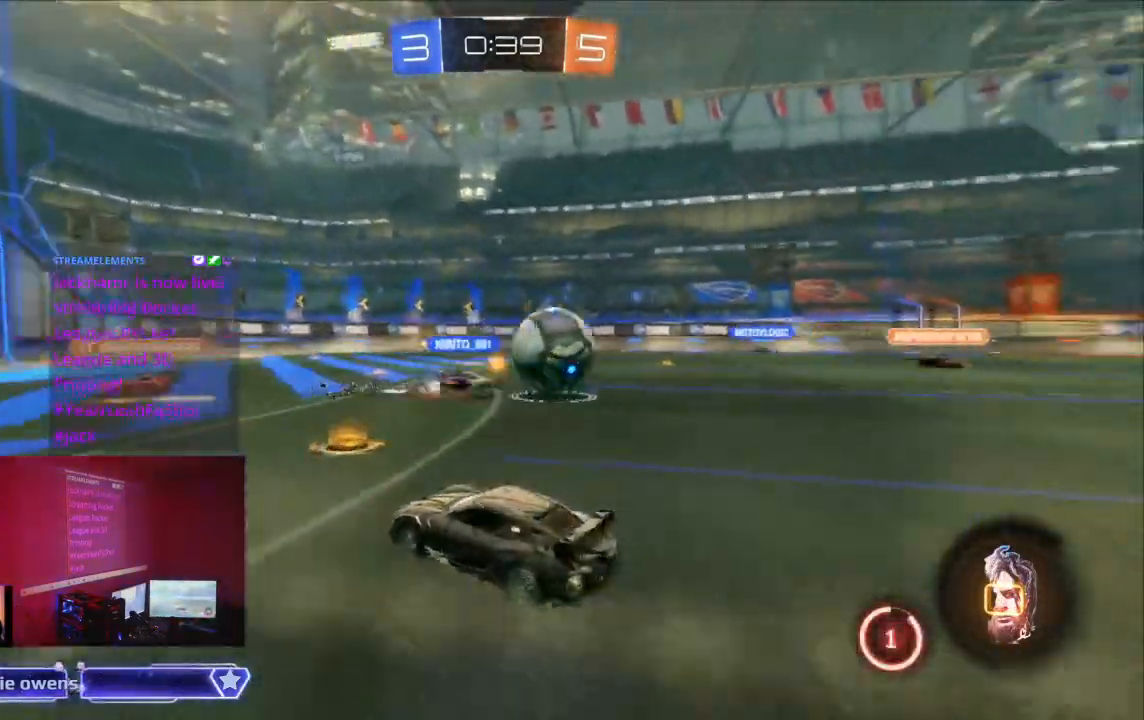
{"dt_ms": 1000, "buttons": ["B", "X", "R2"], "left_stick": "center", "right_stick": "center"}
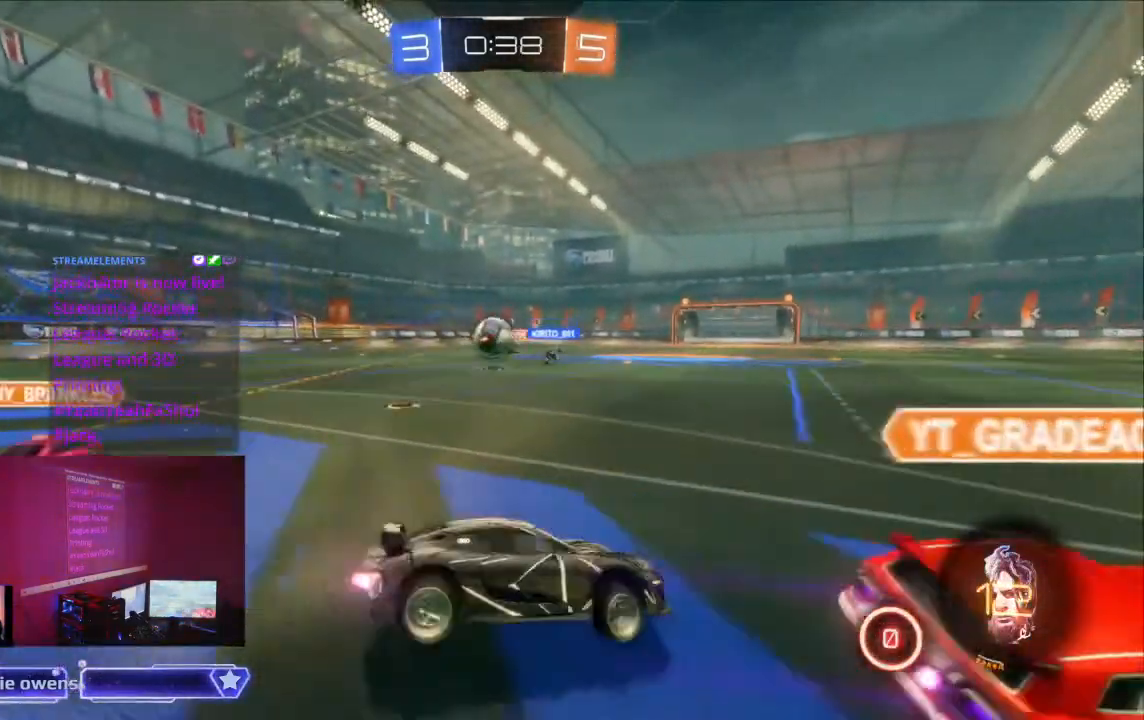
{"dt_ms": 1000, "buttons": ["B", "R2"], "left_stick": "center", "right_stick": "center"}